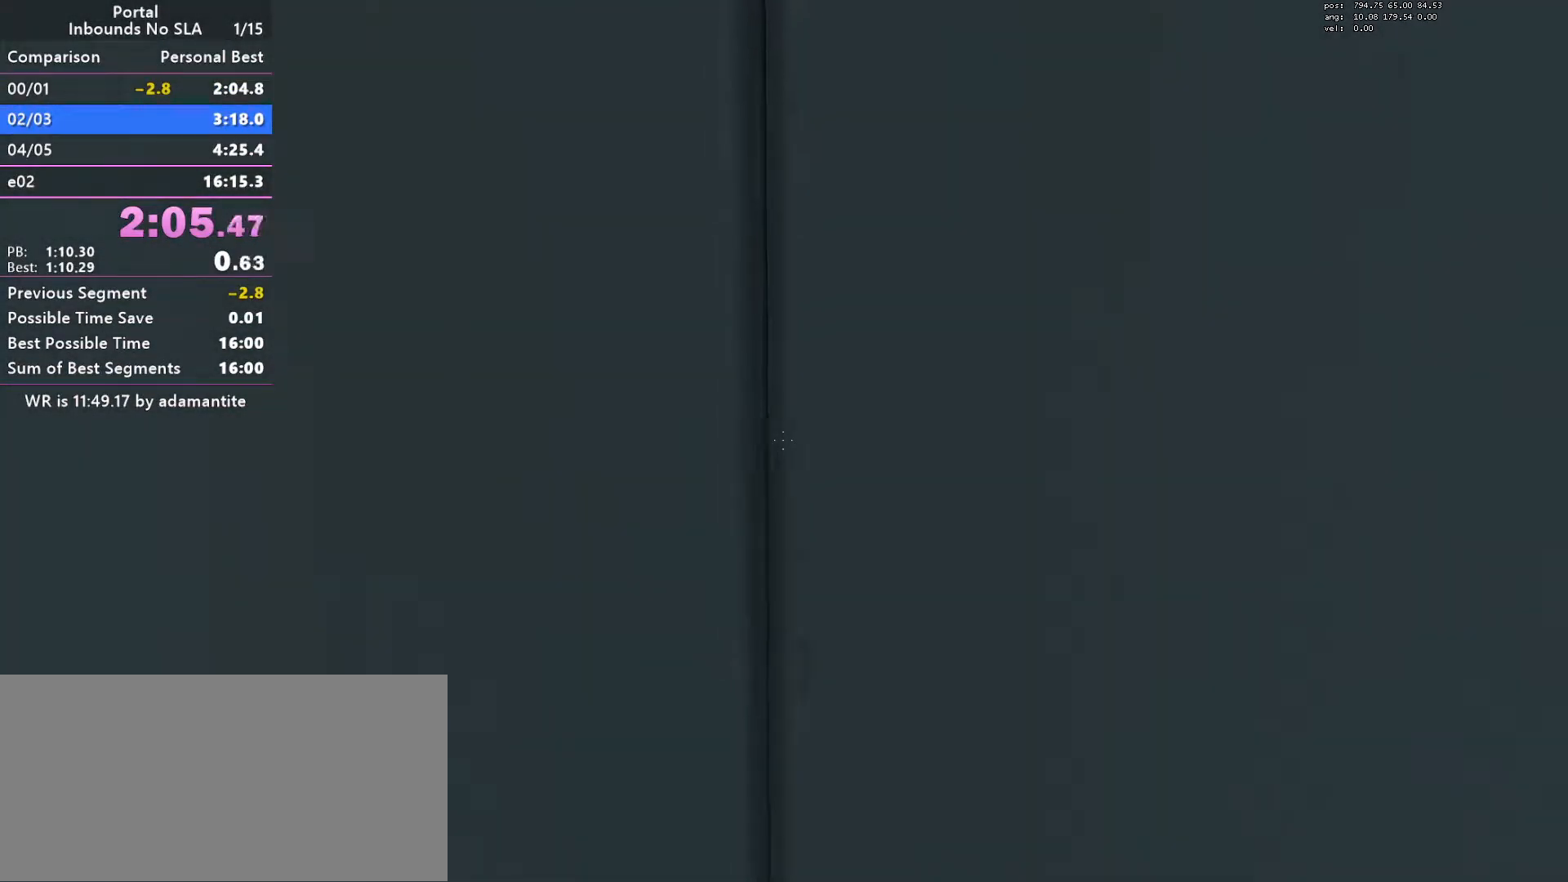
Gameplay with keyboard and mouse; each line is a JSON object with the keys and mouse buttons held at the frame after it. "events" lists presses ("down") and releases ("up") of "a", "blue", "clock", "ctrl", "d", "e", "load", "oran", "s", "save", "sl30", "sl300", "space", "w", "mouse_wheel_up" and "mouse_wheel_down" between this image and that frame as [ms after this image, input, new state], when the widget could be followed in between. "mouse_wheel_up", "mouse_wheel_down" = the "wheel_up", "wheel_down" buttons of the "mouse" list. No other keys are recorded. Mouse movement is not recorded. Key names are as the overlay labels them; some are game actions (e.g. jump) rather than physical keys.
{"keys": ["w"], "mouse": [], "events": [[350, "w", "down"]]}
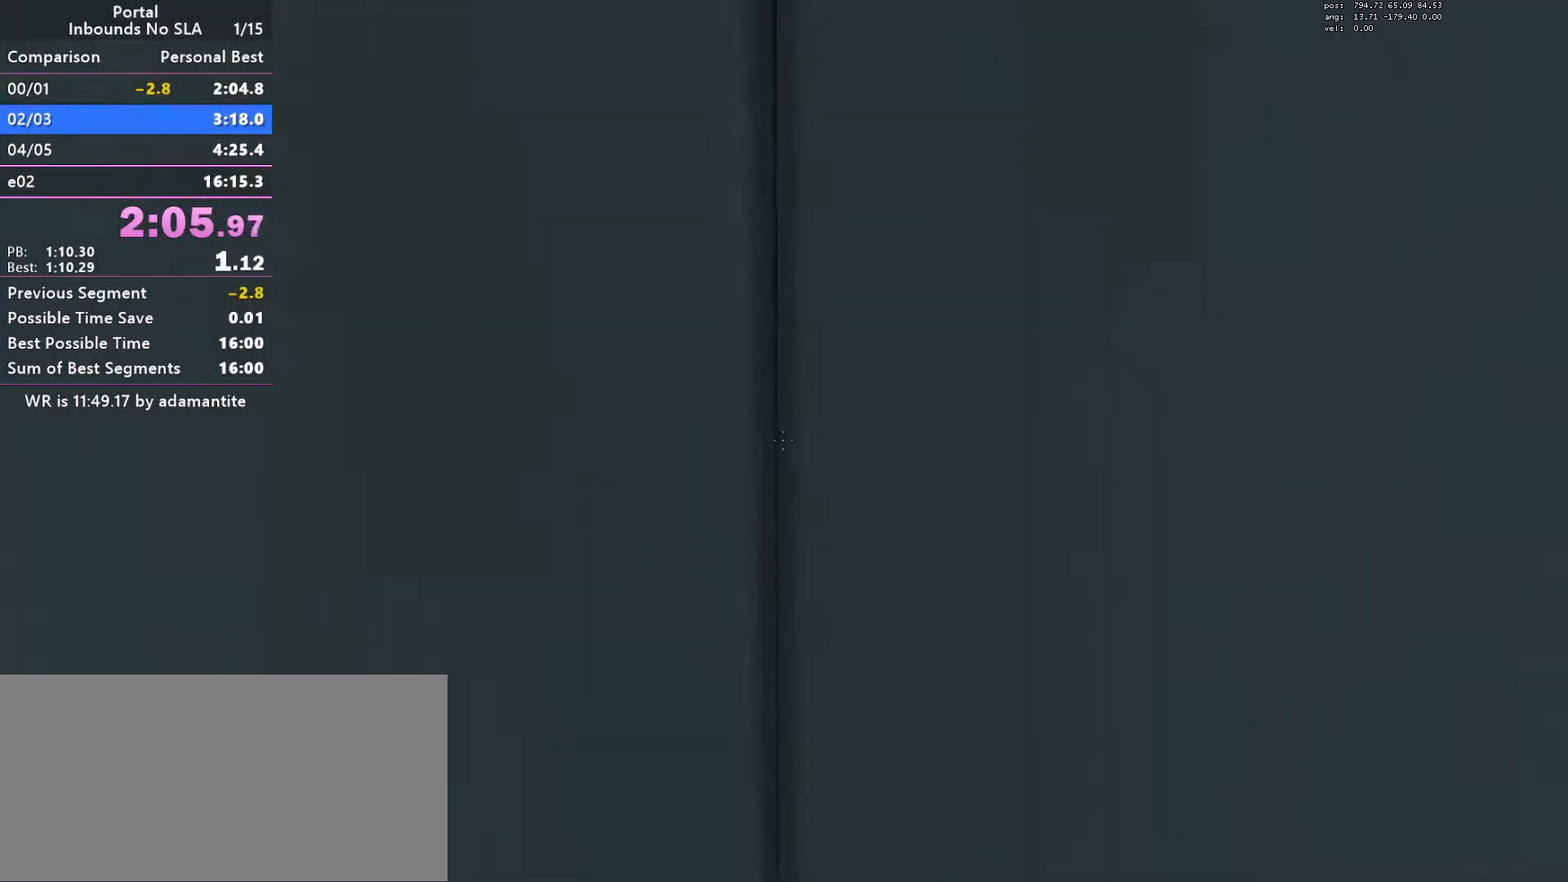
{"keys": ["ctrl", "w"], "mouse": ["wheel_down"], "events": [[417, "ctrl", "down"], [417, "mouse_wheel_down", "down"]]}
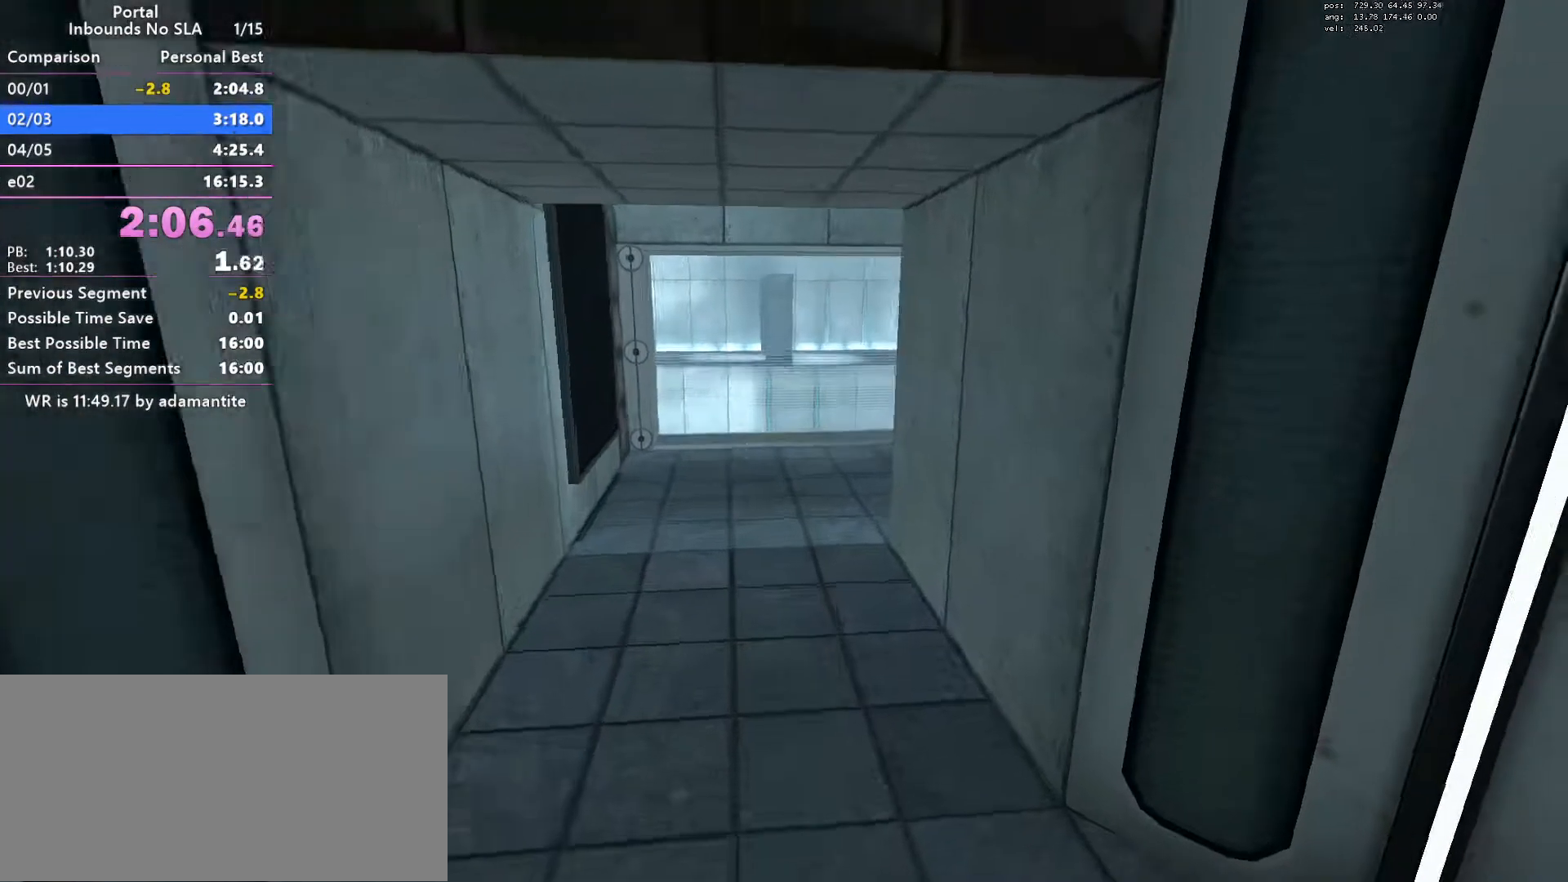
{"keys": ["a", "ctrl"], "mouse": [], "events": [[16, "w", "up"], [100, "mouse_wheel_down", "up"], [383, "a", "down"]]}
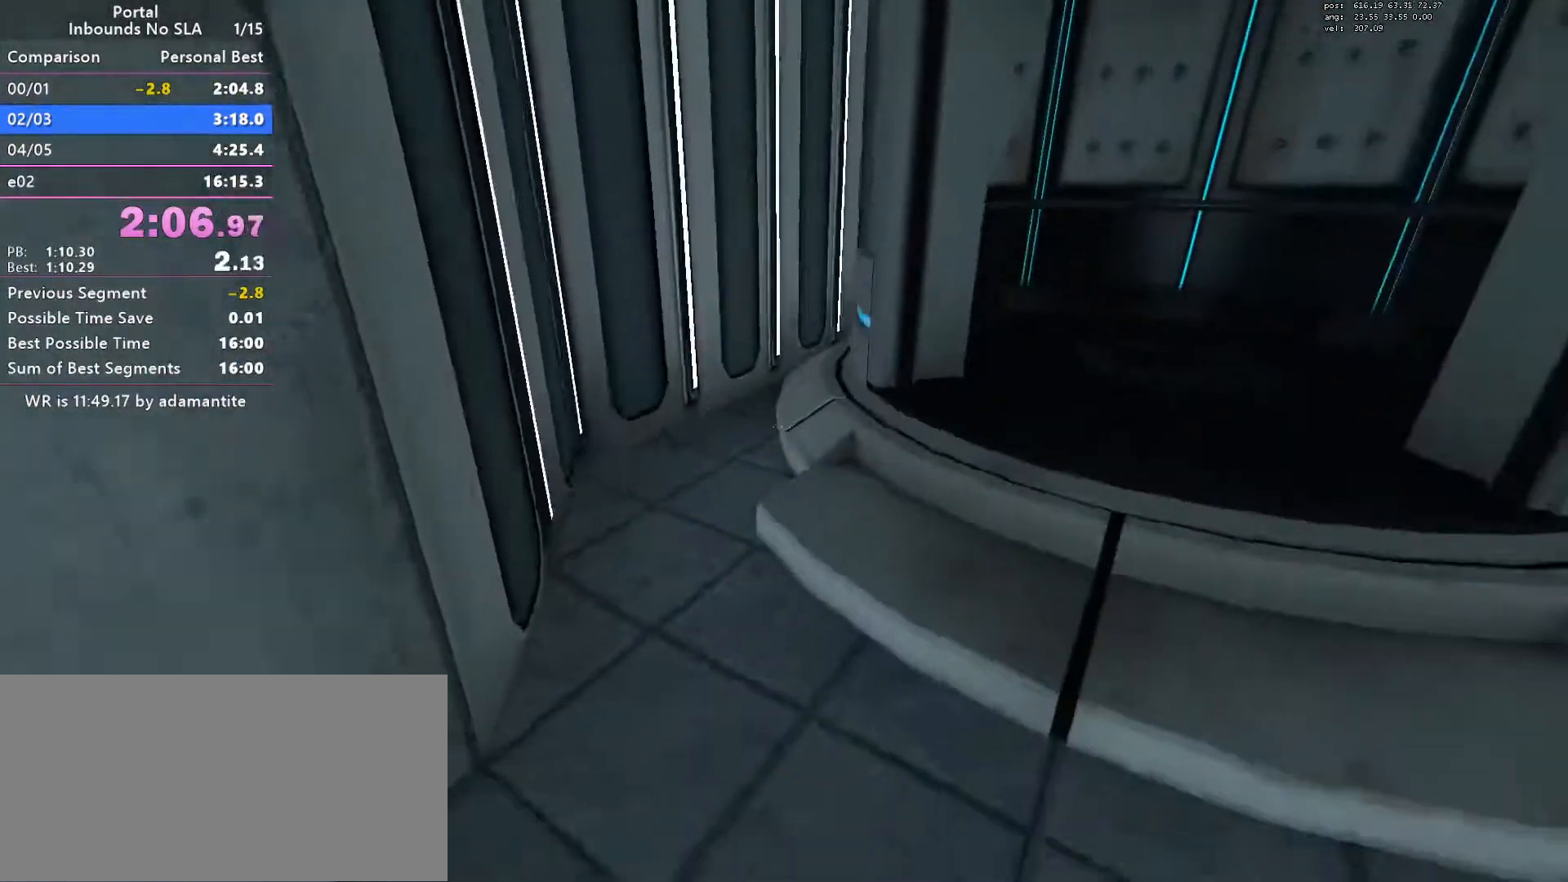
{"keys": ["a", "ctrl"], "mouse": [], "events": [[117, "mouse_wheel_down", "down"], [451, "mouse_wheel_down", "up"]]}
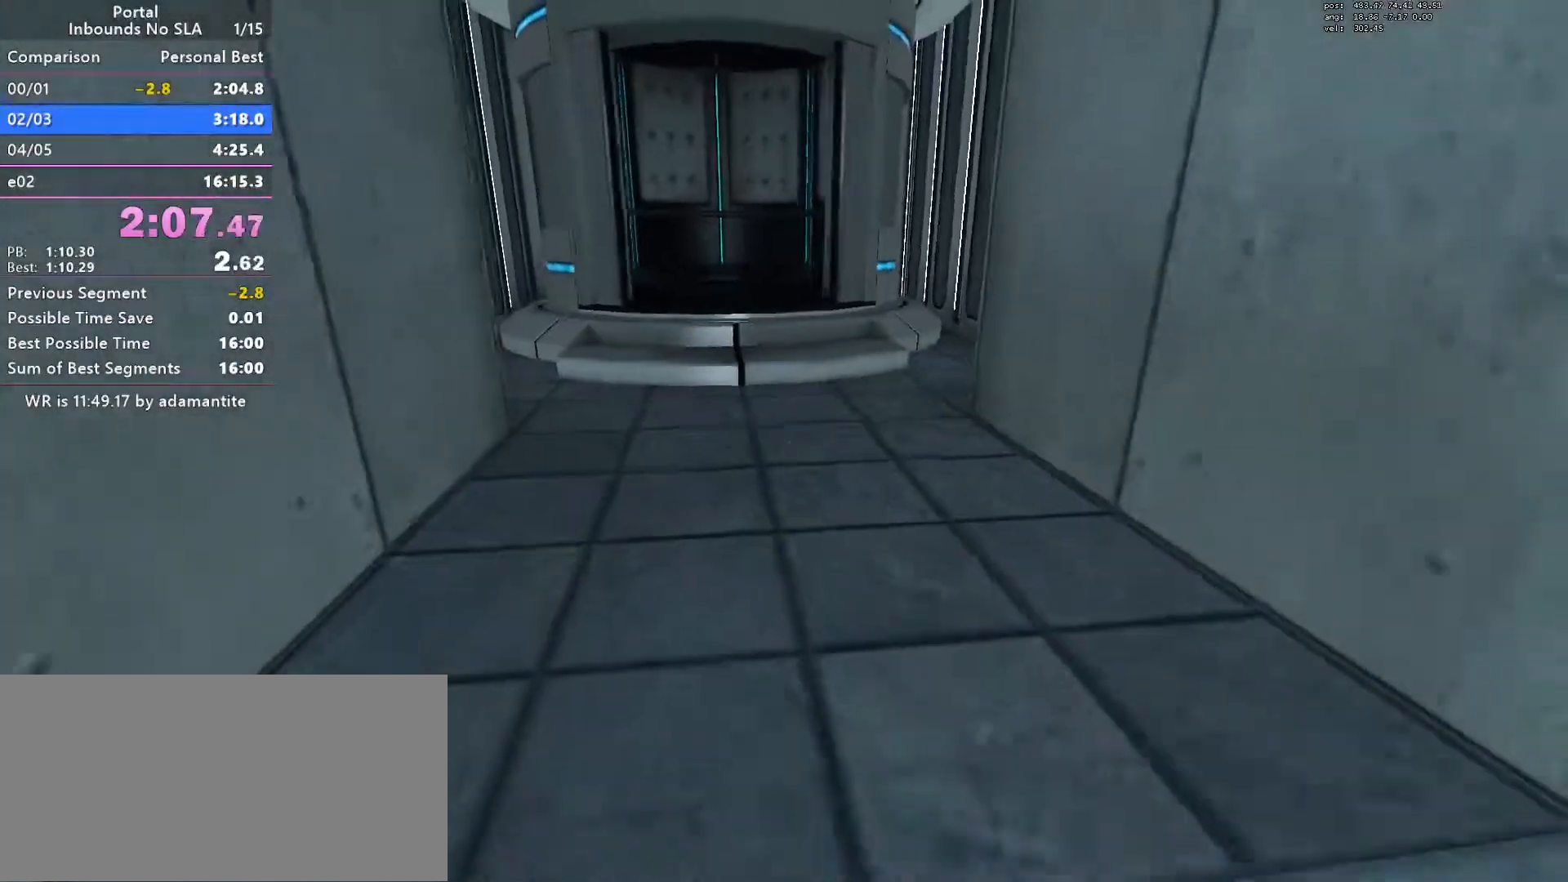
{"keys": ["ctrl"], "mouse": [], "events": [[233, "mouse_wheel_down", "down"], [400, "mouse_wheel_down", "up"], [417, "a", "up"]]}
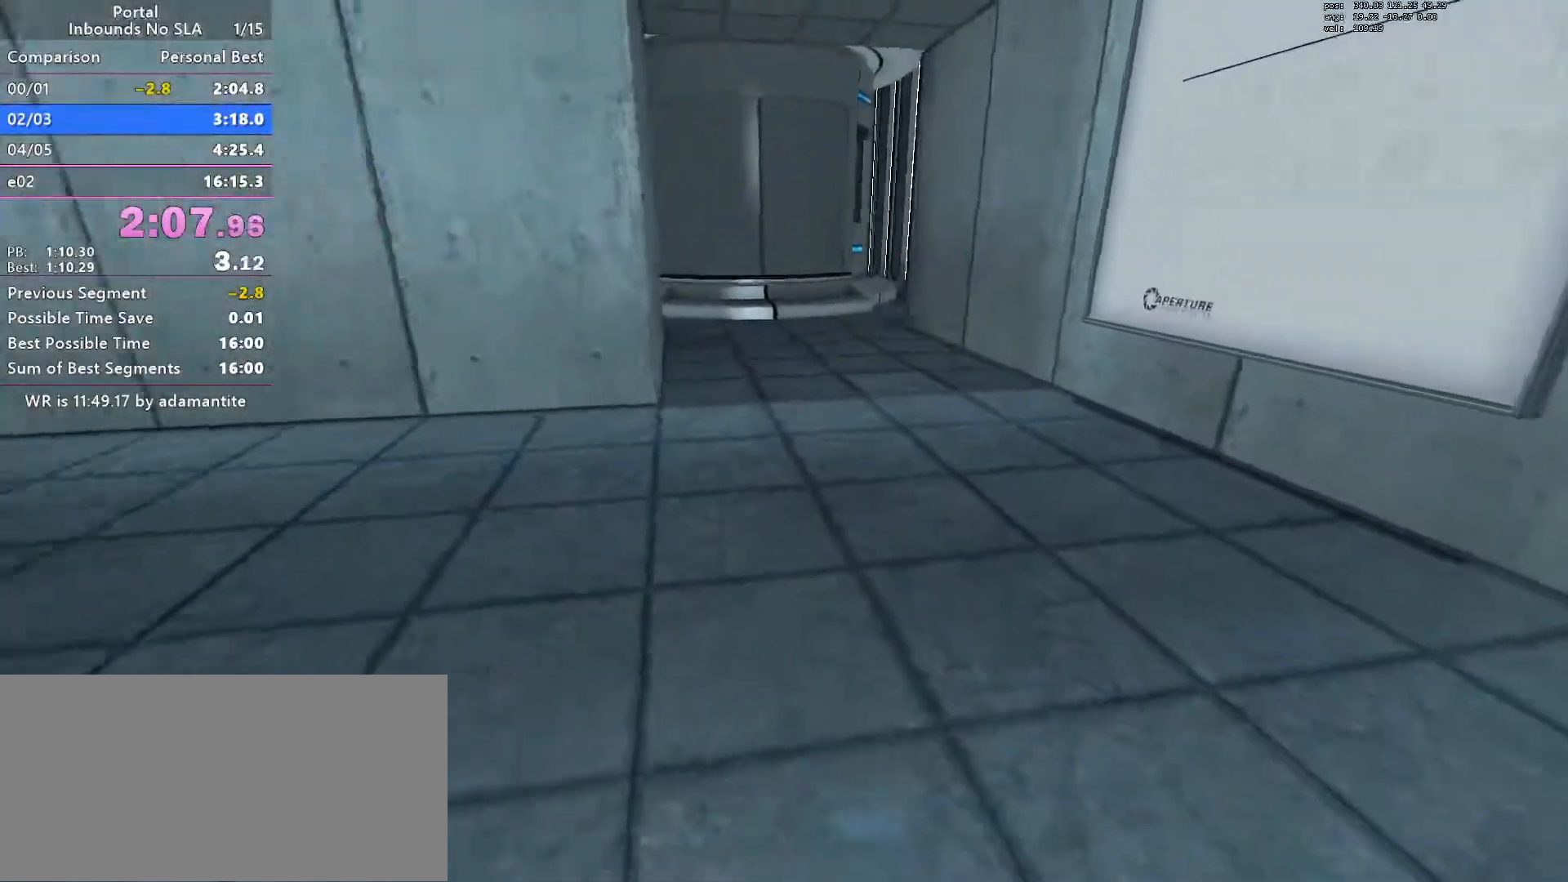
{"keys": ["a", "w"], "mouse": ["wheel_down"], "events": [[17, "w", "down"], [100, "ctrl", "up"], [434, "mouse_wheel_down", "down"], [484, "a", "down"]]}
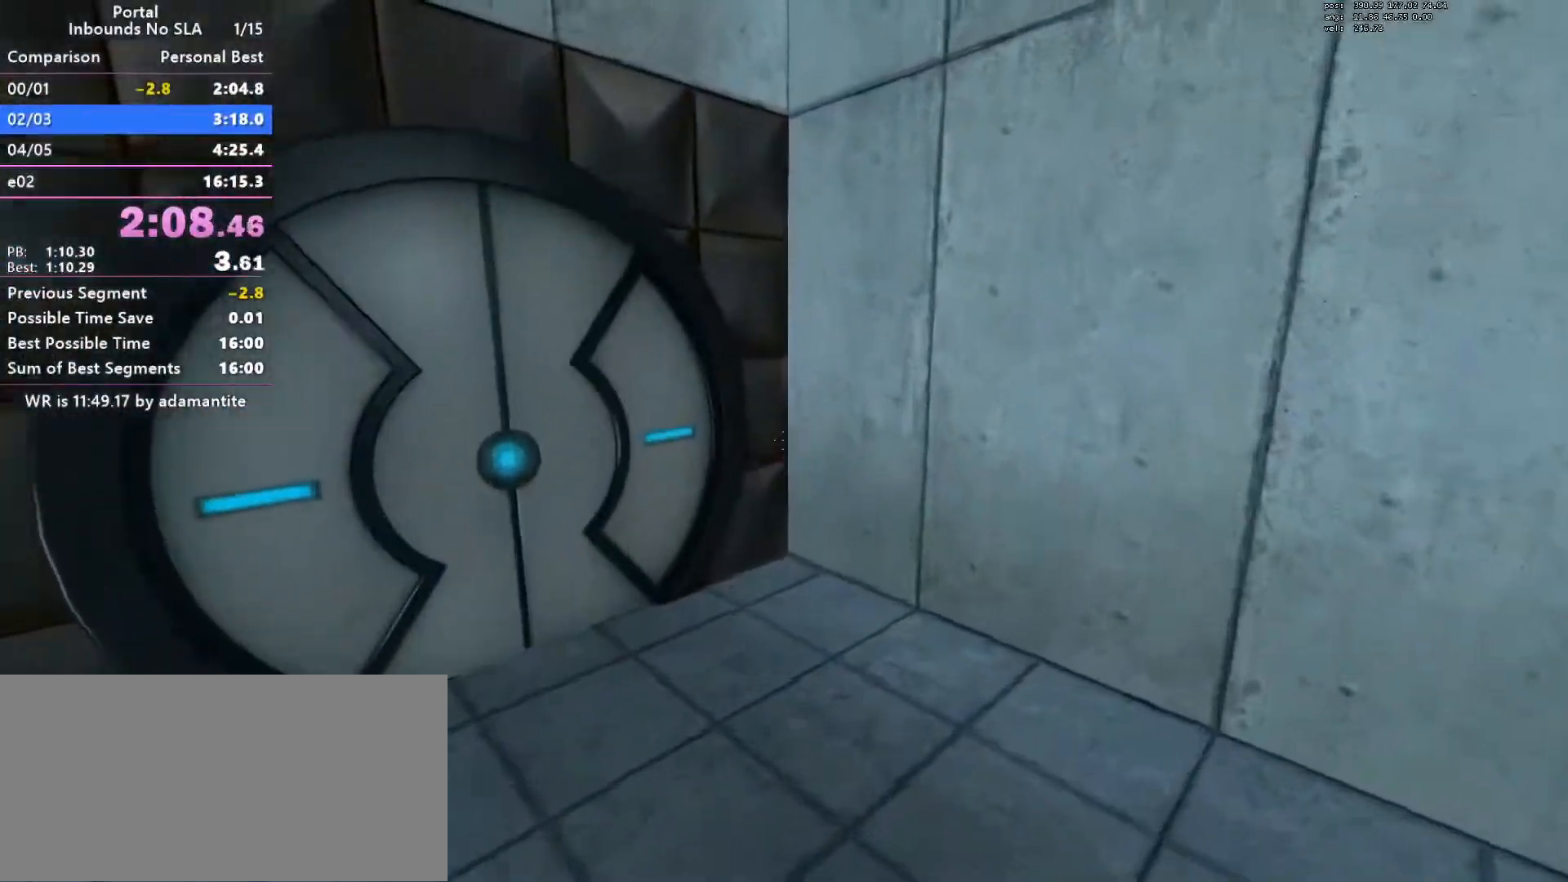
{"keys": ["a"], "mouse": [], "events": [[16, "a", "up"], [117, "mouse_wheel_down", "up"], [167, "a", "down"], [250, "w", "up"]]}
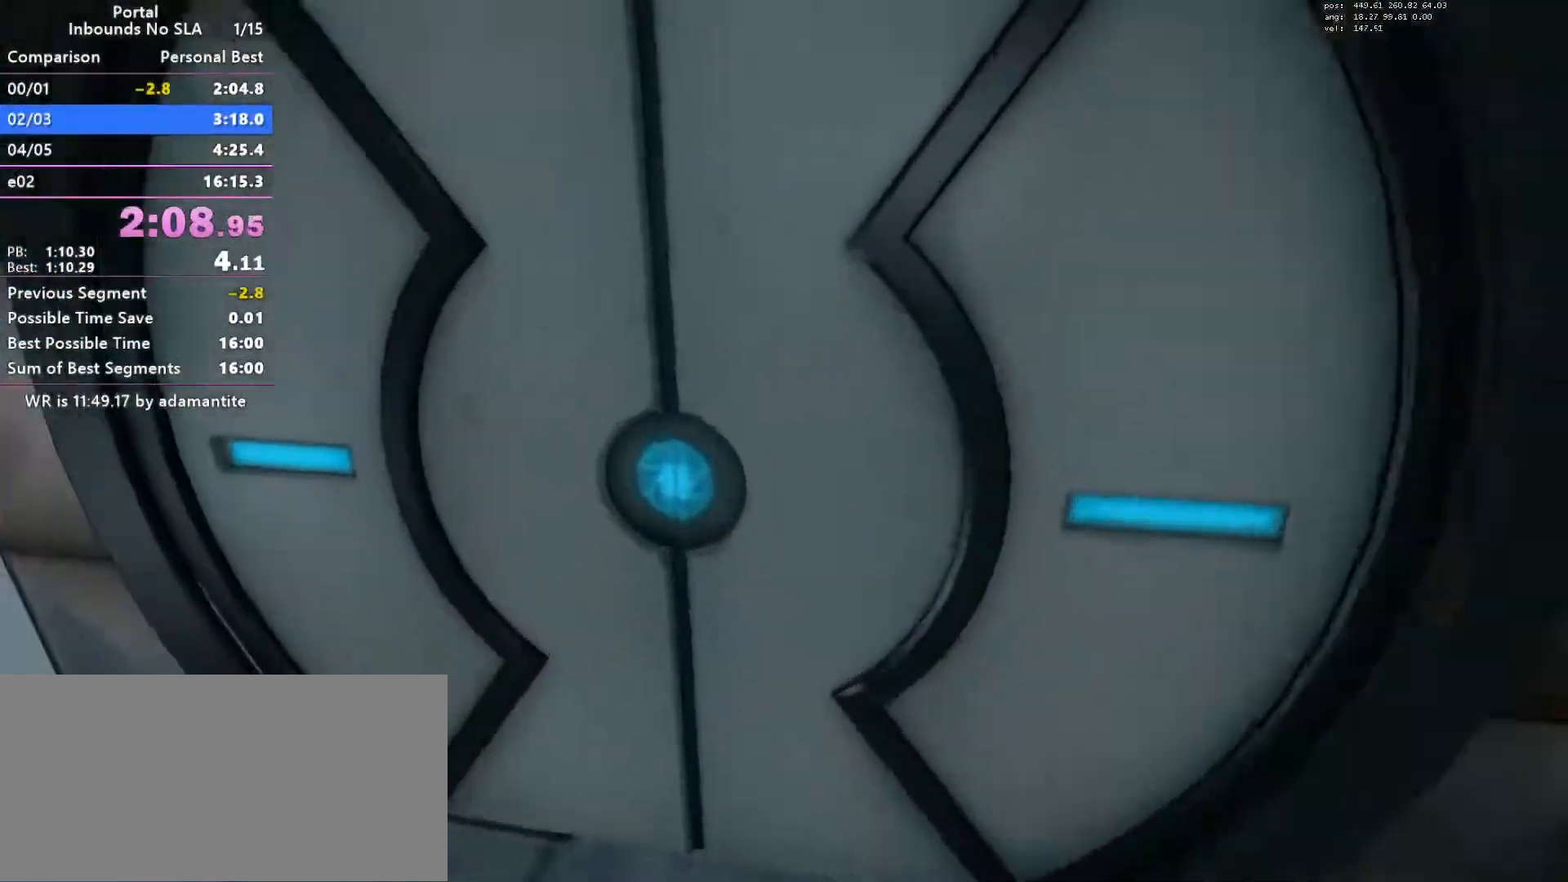
{"keys": [], "mouse": [], "events": [[84, "a", "up"], [84, "w", "down"], [134, "blue", "down"], [134, "d", "down"], [234, "blue", "up"], [317, "d", "up"], [317, "w", "up"]]}